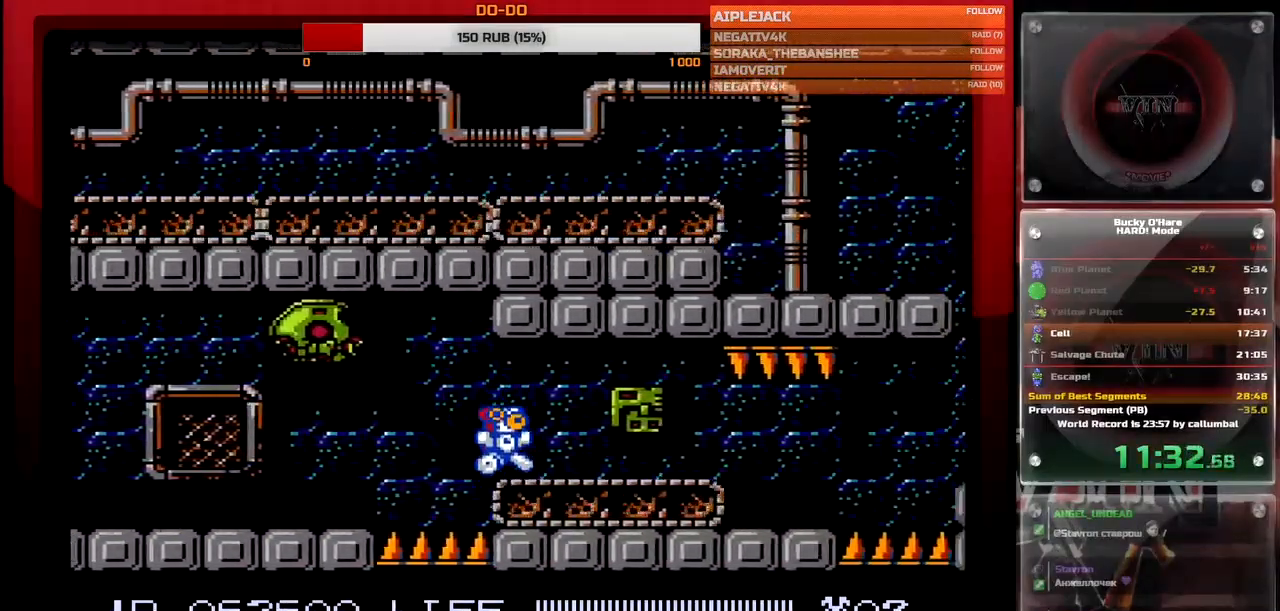
Gameplay with a controller (Nintendo layout); each line is a JSON object with the inputs held at the frame after it. "events" lists button and stick changes between this image and that frame as [ms after this image, input, new state], when the widget could be followed in between. Not read: L3 R3 SELECT.
{"buttons": ["DPAD_RIGHT"], "events": []}
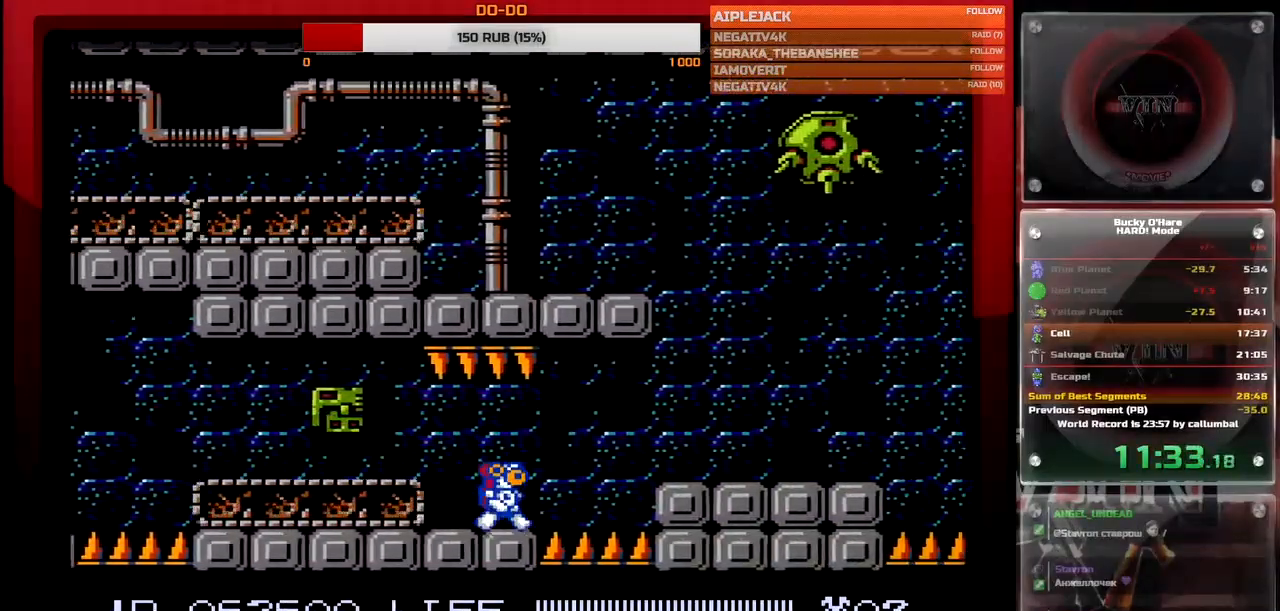
{"buttons": [], "events": [[117, "A", "down"], [217, "A", "up"], [467, "DPAD_RIGHT", "up"]]}
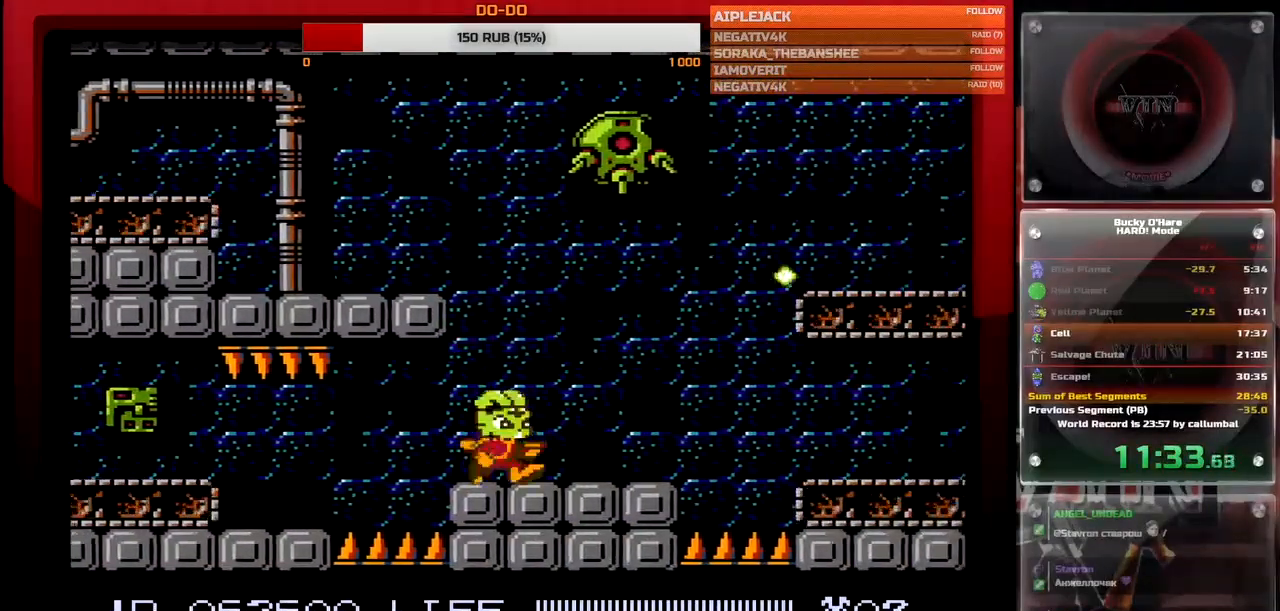
{"buttons": ["B"], "events": [[100, "B", "down"]]}
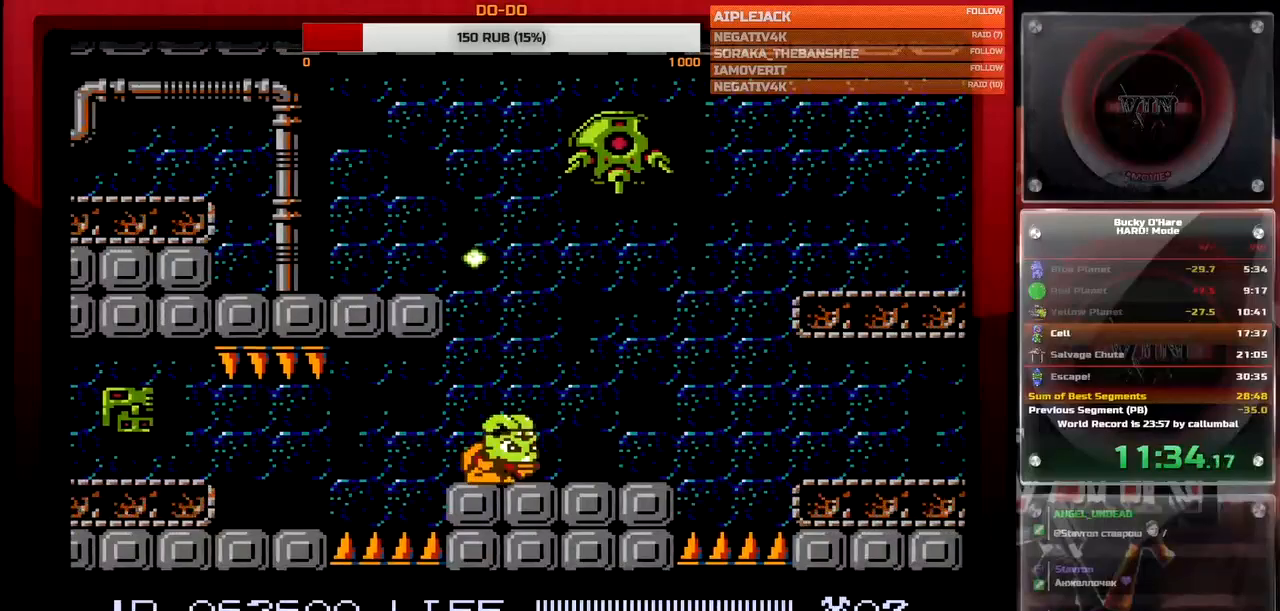
{"buttons": ["DPAD_LEFT"], "events": [[383, "B", "up"], [400, "DPAD_LEFT", "down"]]}
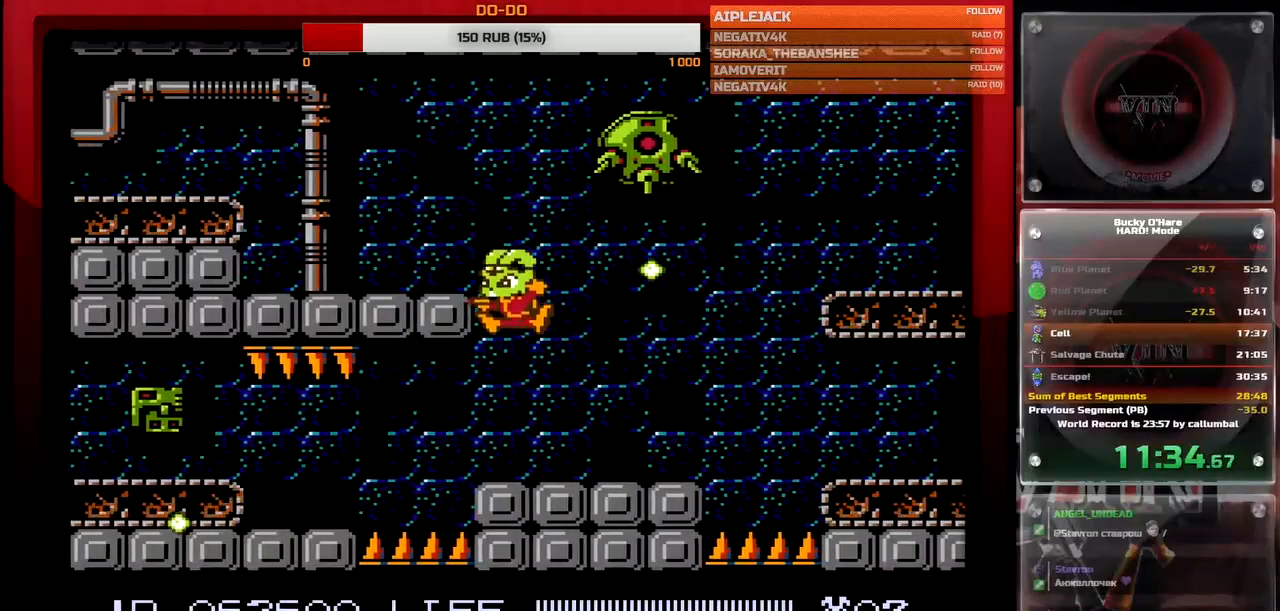
{"buttons": ["A", "DPAD_LEFT"], "events": [[467, "A", "down"]]}
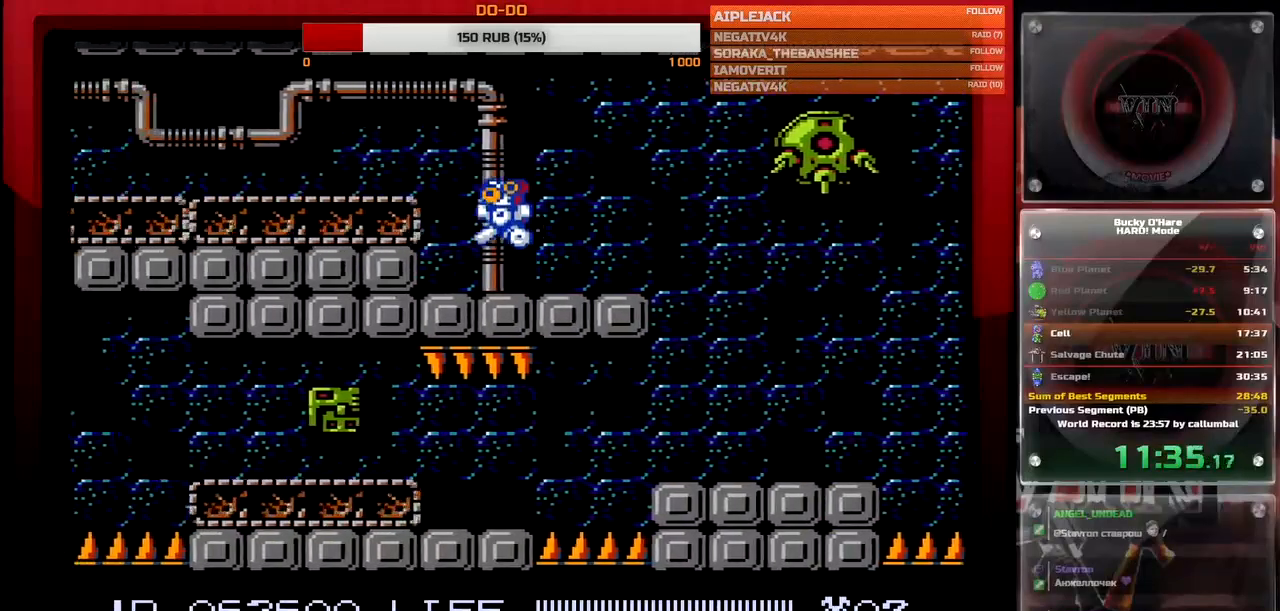
{"buttons": ["DPAD_LEFT"], "events": [[83, "A", "up"], [367, "A", "down"], [433, "A", "up"]]}
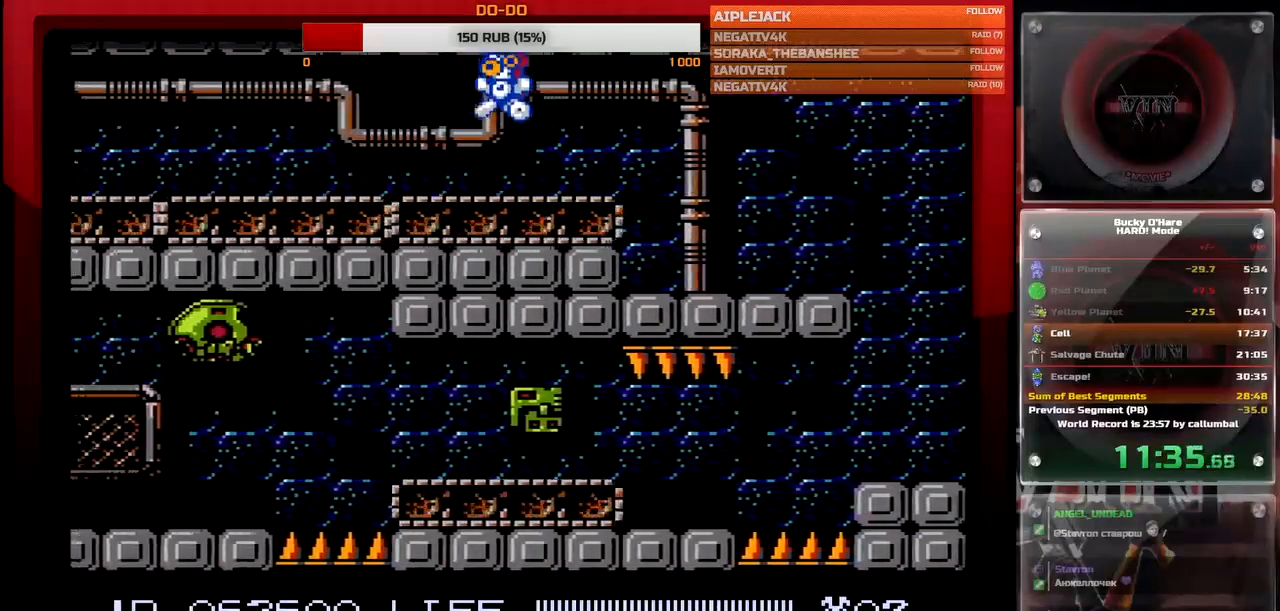
{"buttons": ["DPAD_LEFT"], "events": [[183, "A", "down"], [250, "A", "up"]]}
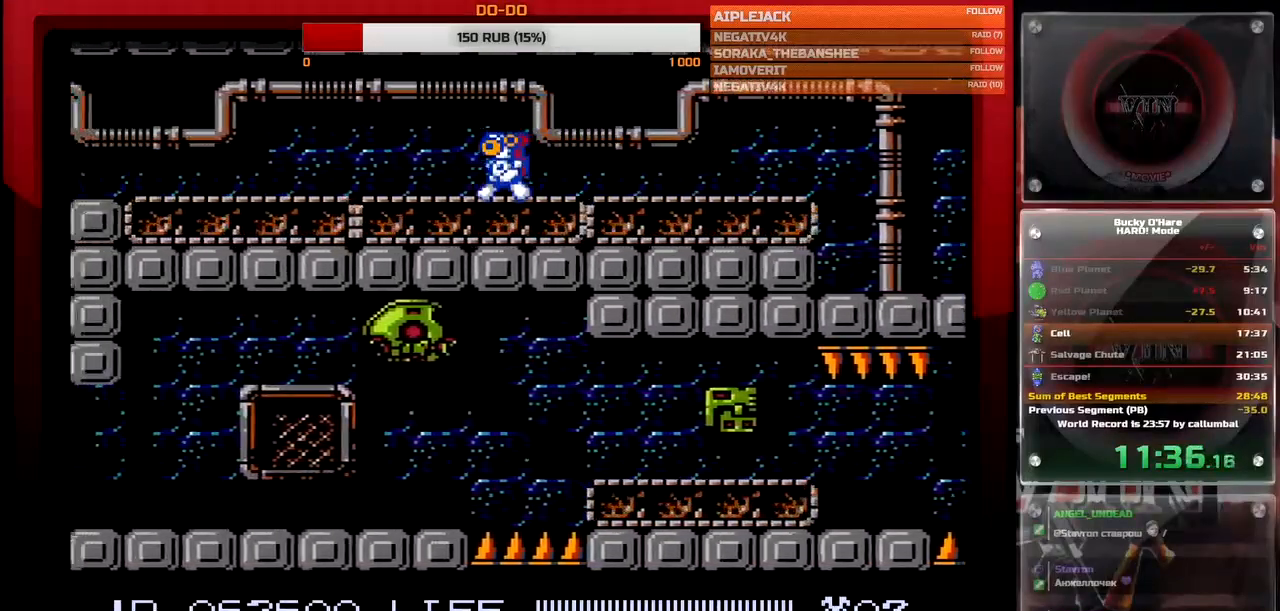
{"buttons": ["DPAD_LEFT"], "events": [[17, "A", "down"], [100, "A", "up"], [333, "A", "down"], [383, "A", "up"]]}
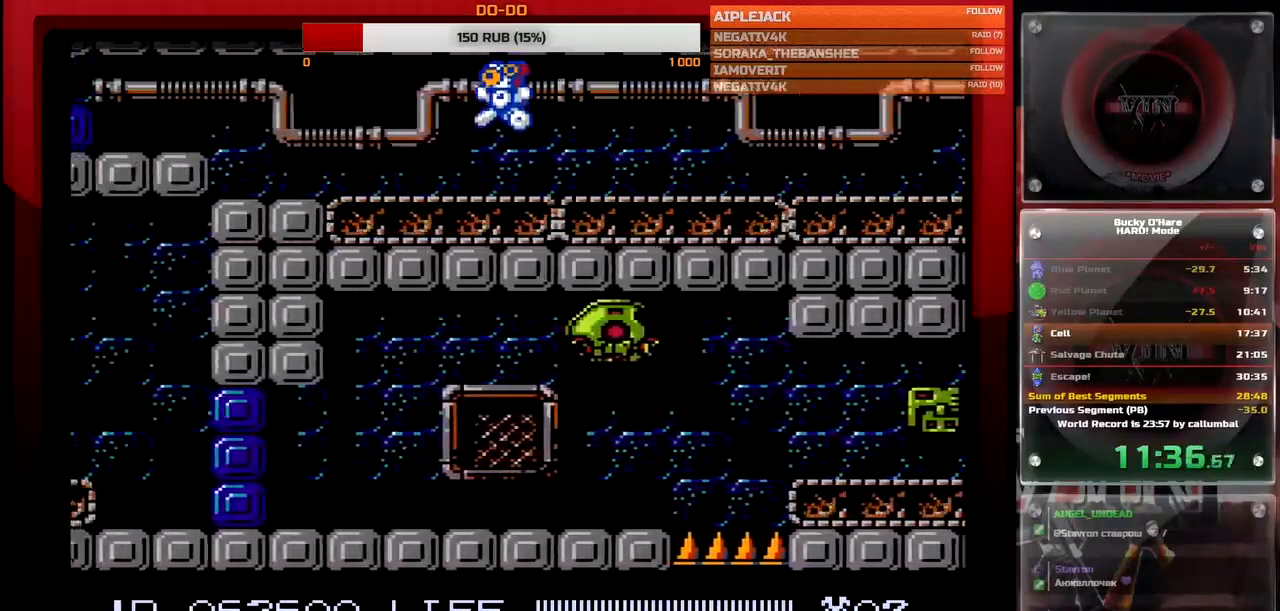
{"buttons": ["DPAD_LEFT"], "events": [[400, "A", "down"], [500, "A", "up"]]}
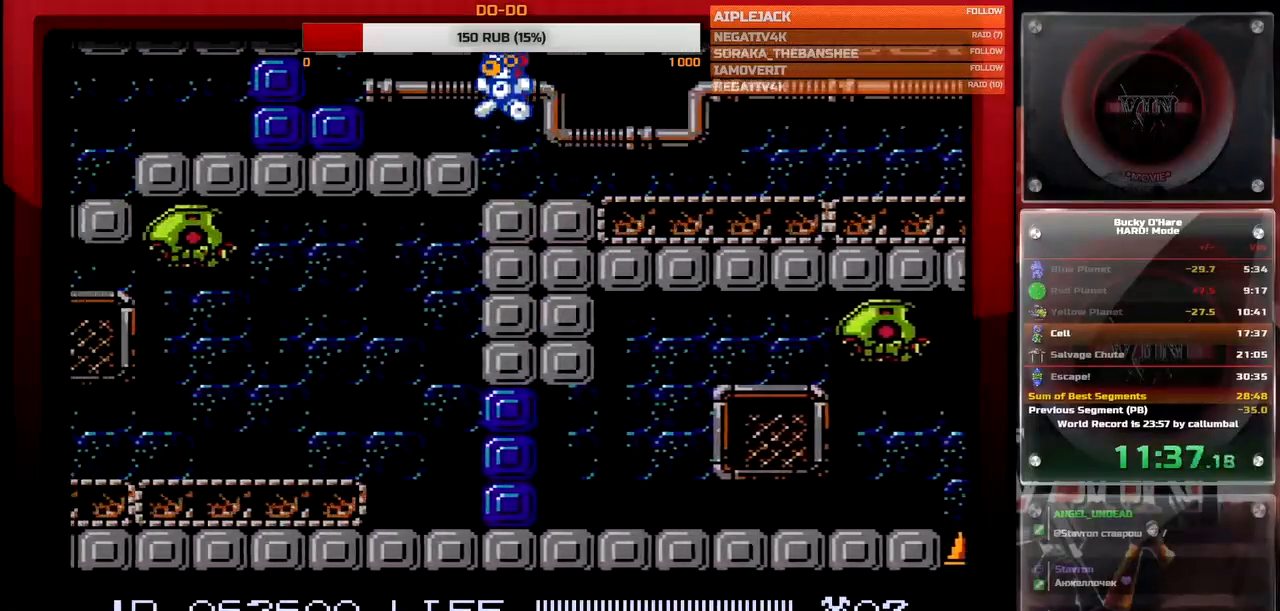
{"buttons": ["B", "DPAD_LEFT"], "events": [[100, "B", "down"], [167, "B", "up"], [233, "B", "down"], [283, "B", "up"], [317, "B", "down"], [383, "B", "up"], [450, "B", "down"]]}
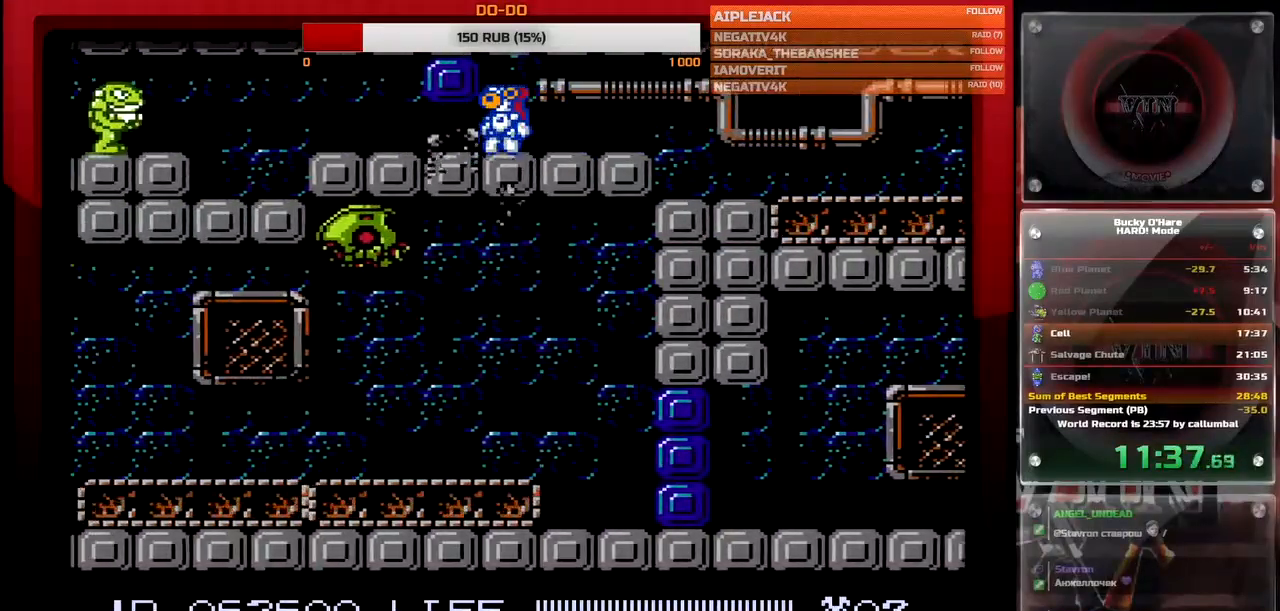
{"buttons": ["DPAD_LEFT"], "events": [[17, "B", "up"], [83, "B", "down"], [133, "B", "up"], [183, "B", "down"], [283, "B", "up"]]}
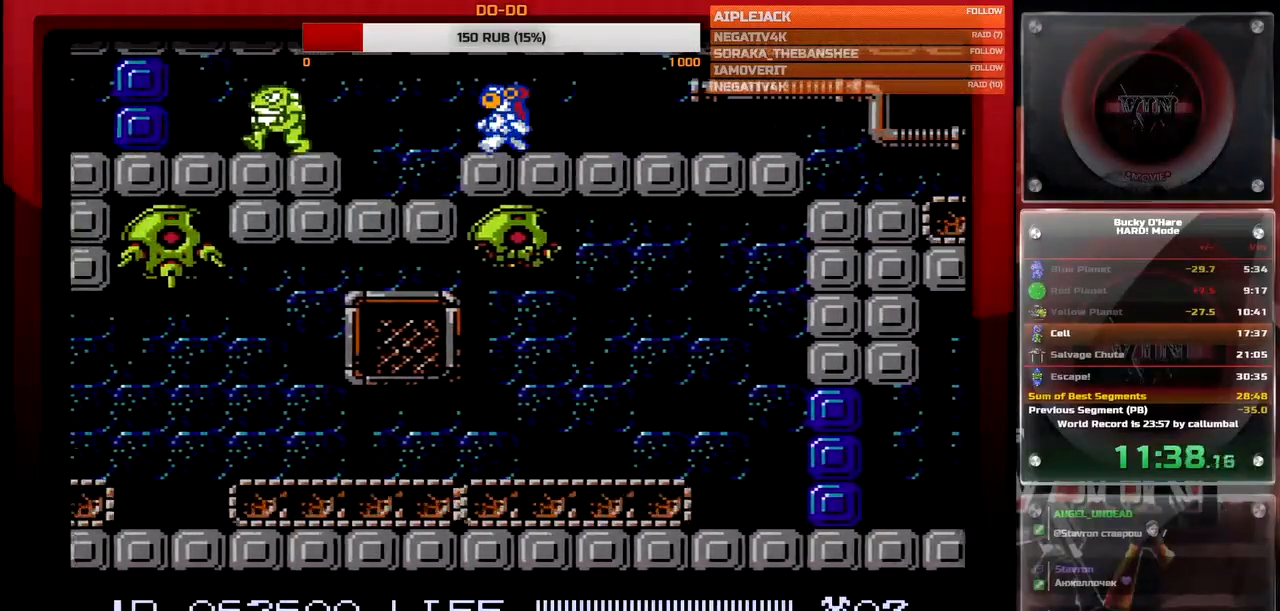
{"buttons": ["A"], "events": [[100, "A", "down"], [133, "B", "down"], [167, "B", "up"], [200, "A", "up"], [217, "DPAD_LEFT", "up"], [267, "A", "down"], [283, "B", "down"], [350, "B", "up"], [367, "A", "up"], [433, "A", "down"], [450, "B", "down"], [500, "B", "up"]]}
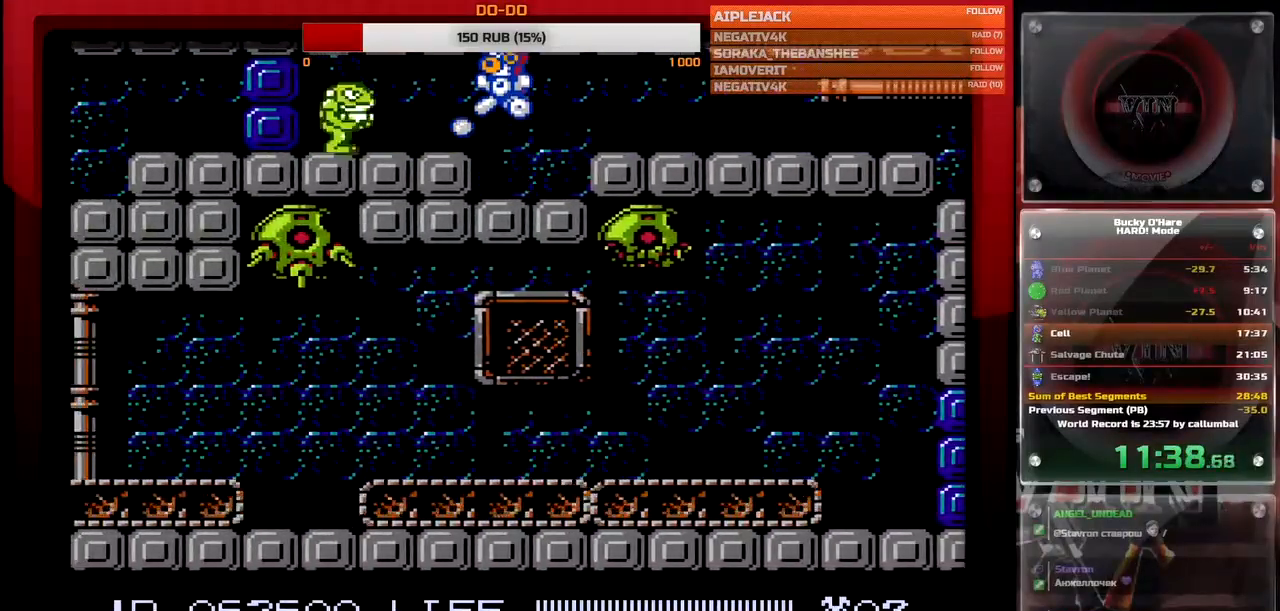
{"buttons": ["DPAD_LEFT"], "events": [[17, "A", "up"], [83, "A", "down"], [100, "B", "down"], [150, "B", "up"], [167, "A", "up"], [317, "DPAD_LEFT", "down"], [350, "A", "down"], [433, "A", "up"]]}
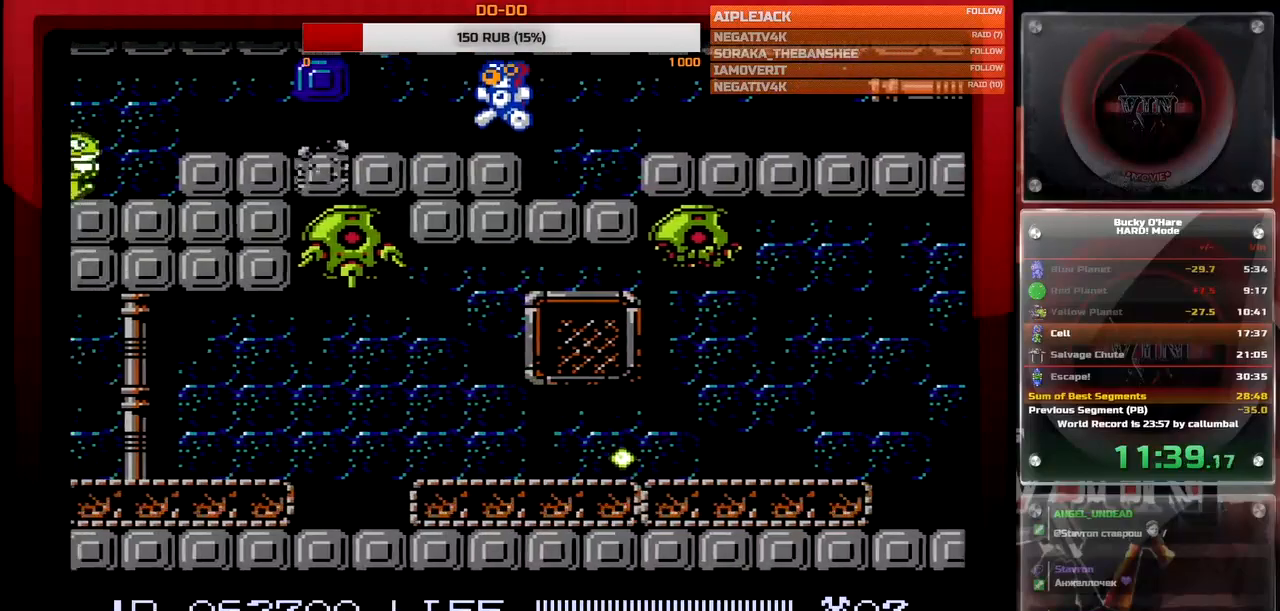
{"buttons": ["B", "DPAD_LEFT"], "events": [[117, "B", "down"], [167, "B", "up"], [233, "B", "down"], [317, "B", "up"], [383, "B", "down"], [433, "B", "up"], [500, "B", "down"]]}
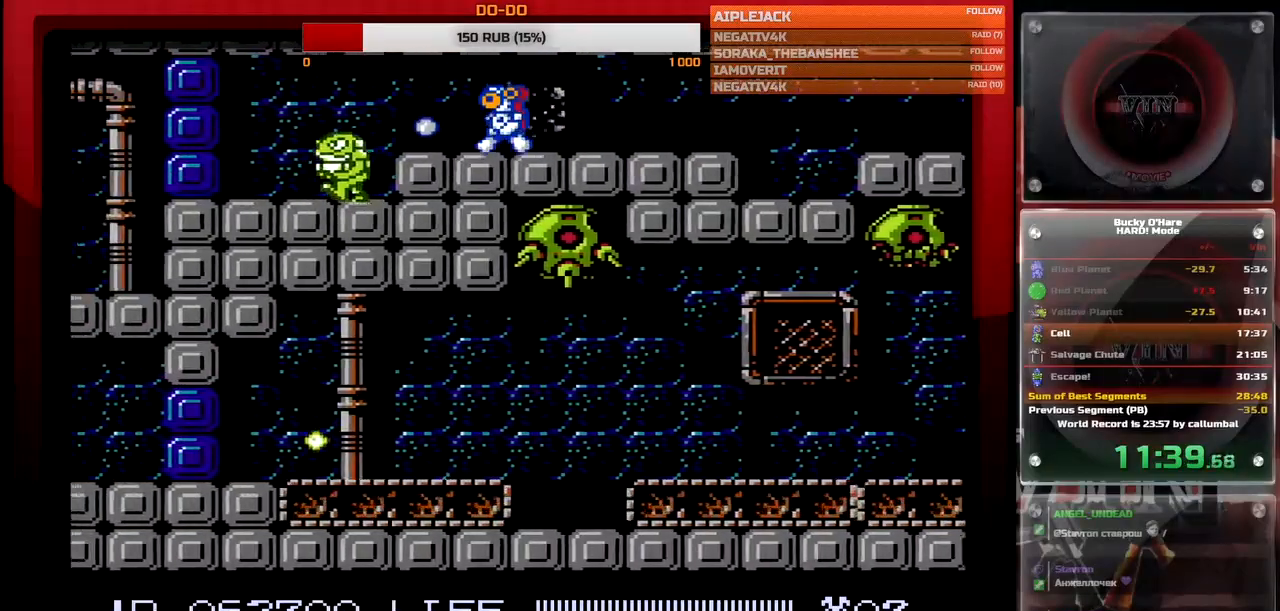
{"buttons": ["B", "DPAD_LEFT"], "events": [[17, "DPAD_LEFT", "up"], [67, "B", "up"], [133, "B", "down"], [217, "B", "up"], [233, "DPAD_LEFT", "down"], [267, "B", "down"], [417, "B", "up"], [500, "B", "down"]]}
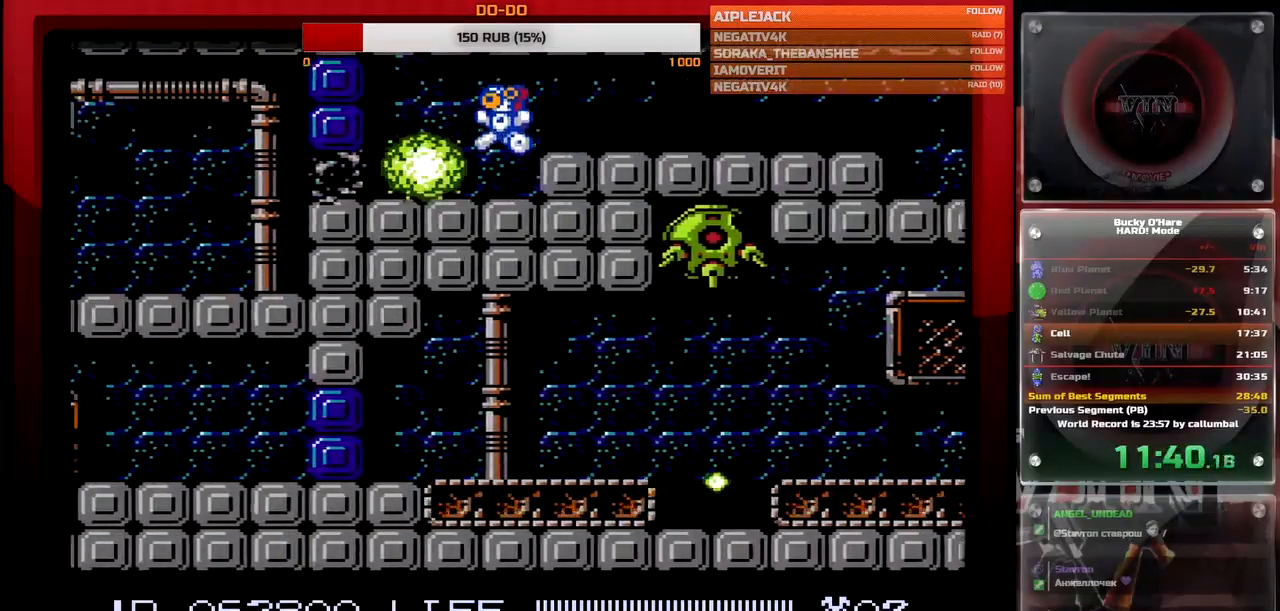
{"buttons": ["DPAD_LEFT"], "events": [[83, "B", "up"], [150, "B", "down"], [233, "B", "up"], [300, "B", "down"], [367, "B", "up"]]}
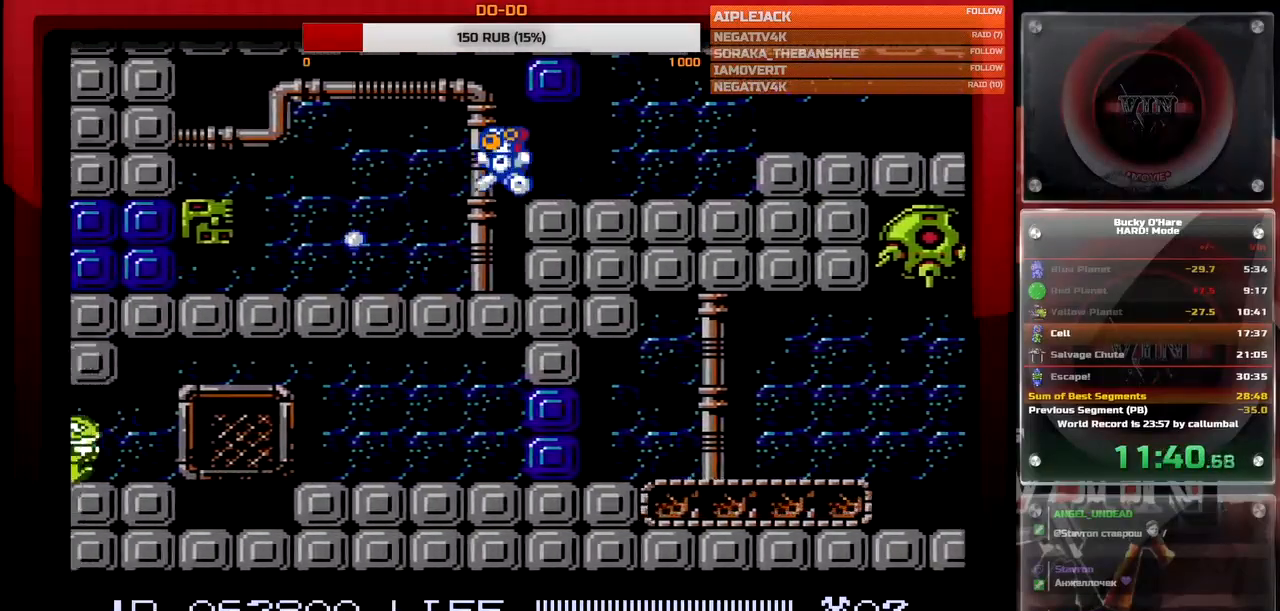
{"buttons": ["DPAD_LEFT"], "events": [[50, "DPAD_LEFT", "up"], [200, "DPAD_LEFT", "down"], [250, "A", "down"], [333, "A", "up"]]}
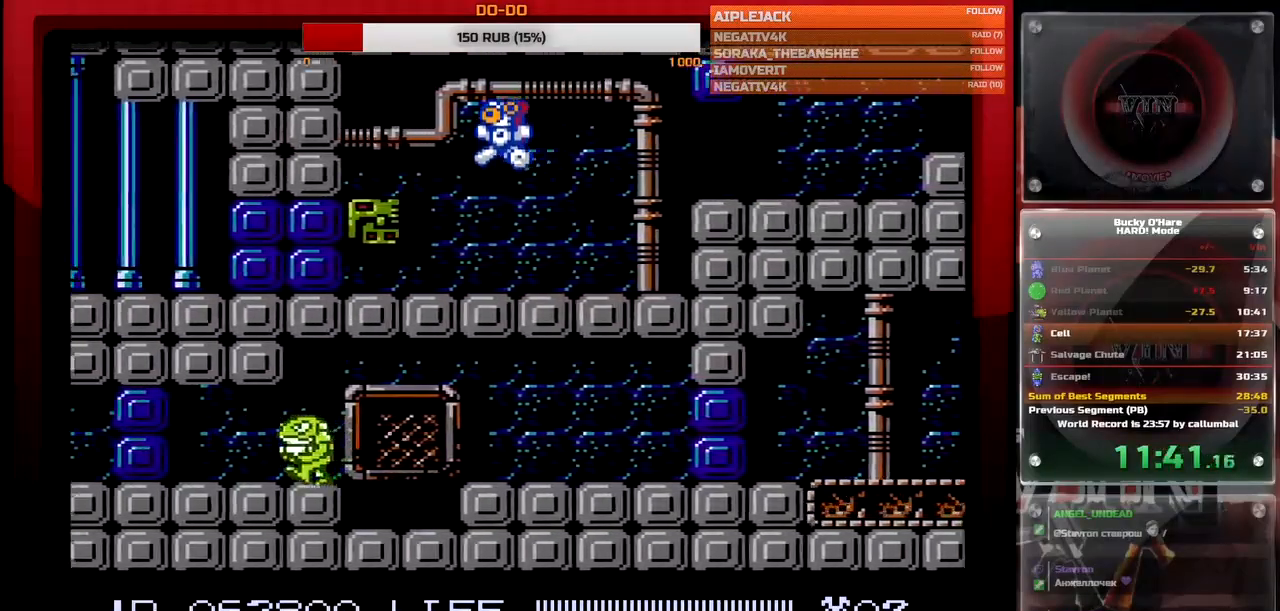
{"buttons": ["B", "DPAD_LEFT"], "events": [[100, "B", "down"], [167, "B", "up"], [250, "B", "down"], [383, "B", "up"], [450, "B", "down"]]}
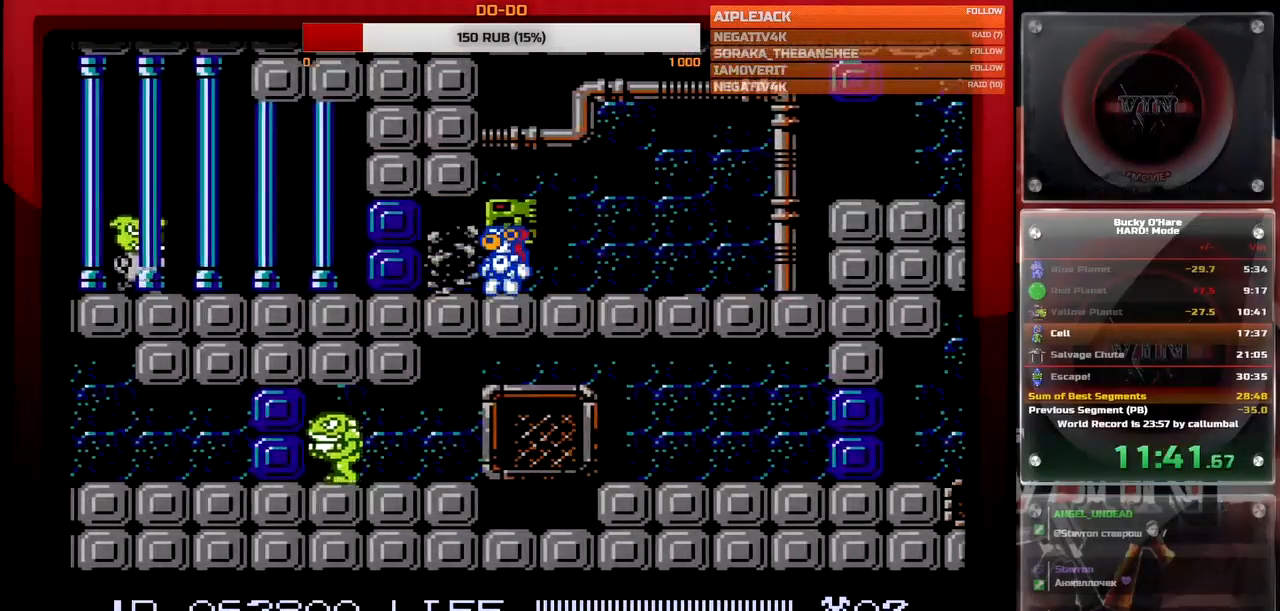
{"buttons": ["DPAD_LEFT"], "events": [[33, "B", "up"], [100, "B", "down"], [167, "B", "up"], [217, "B", "down"], [267, "B", "up"], [333, "B", "down"], [400, "B", "up"]]}
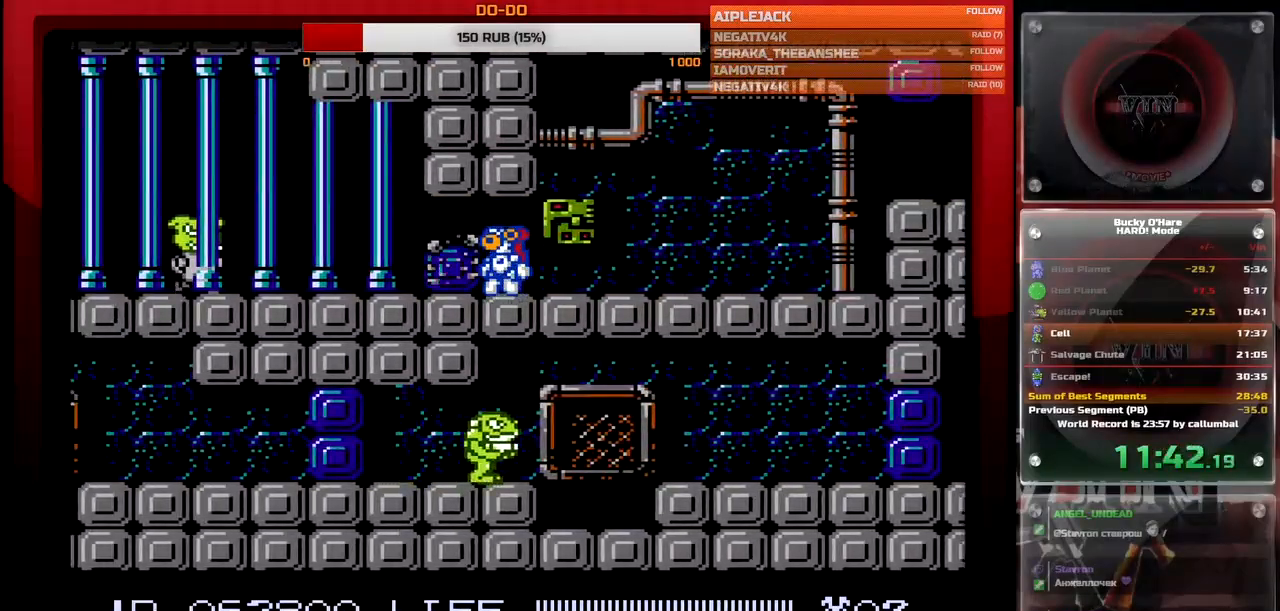
{"buttons": ["DPAD_LEFT"], "events": [[167, "B", "down"], [217, "B", "up"]]}
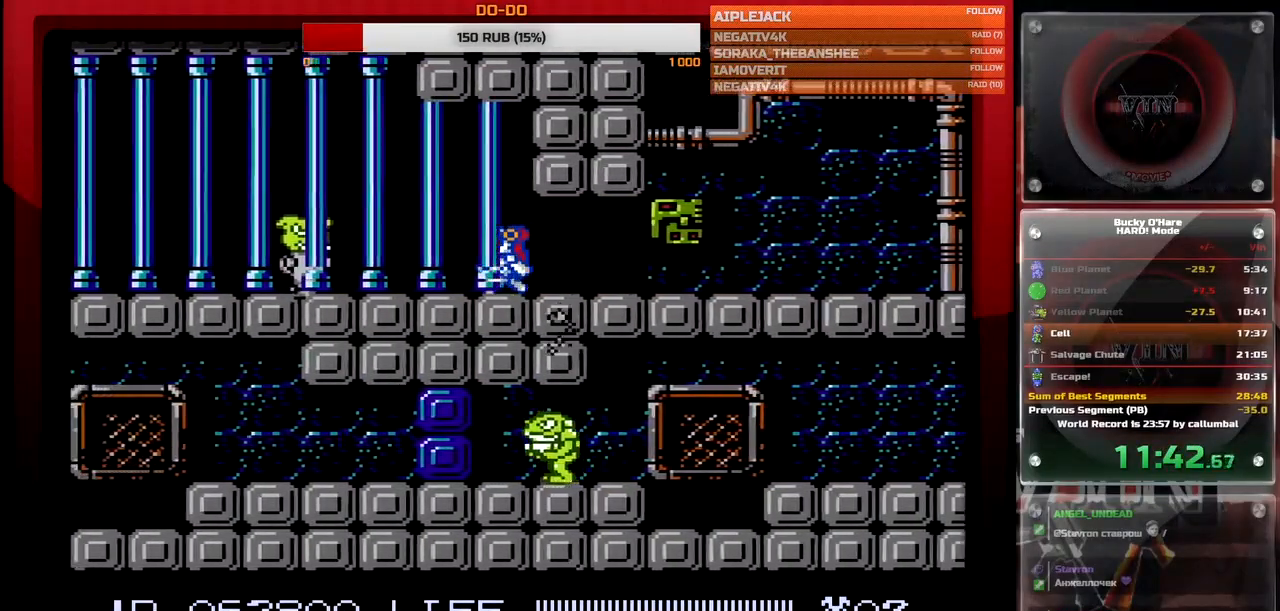
{"buttons": ["DPAD_LEFT"], "events": [[217, "A", "down"], [383, "A", "up"]]}
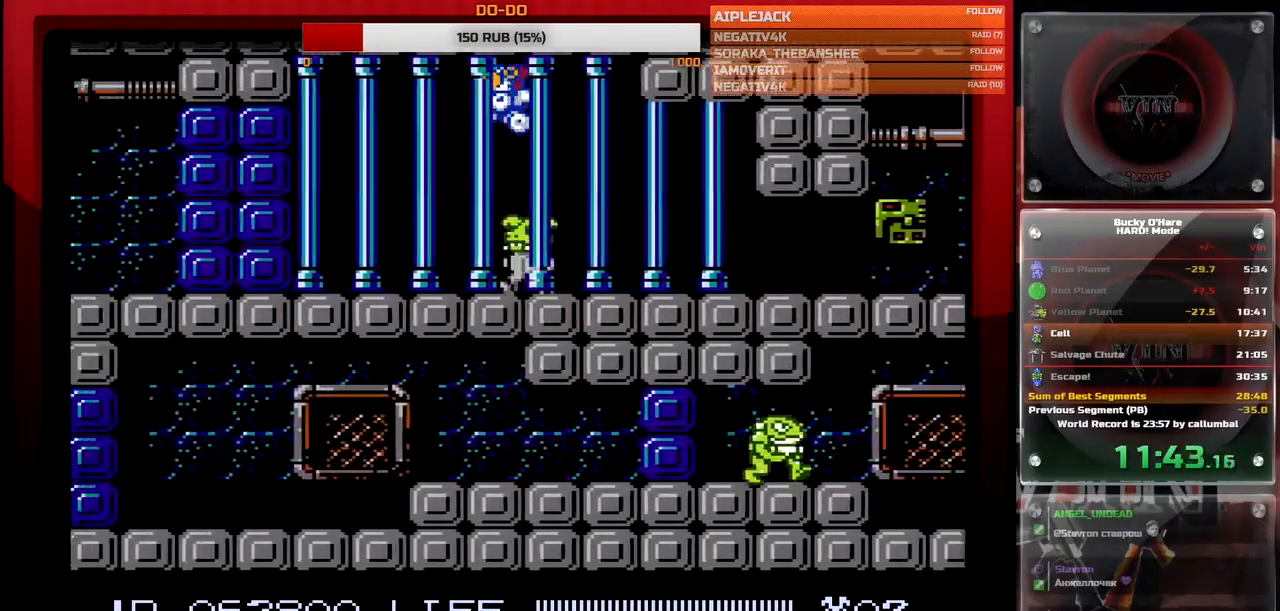
{"buttons": ["DPAD_LEFT"], "events": [[267, "B", "down"], [333, "B", "up"], [400, "B", "down"], [450, "B", "up"]]}
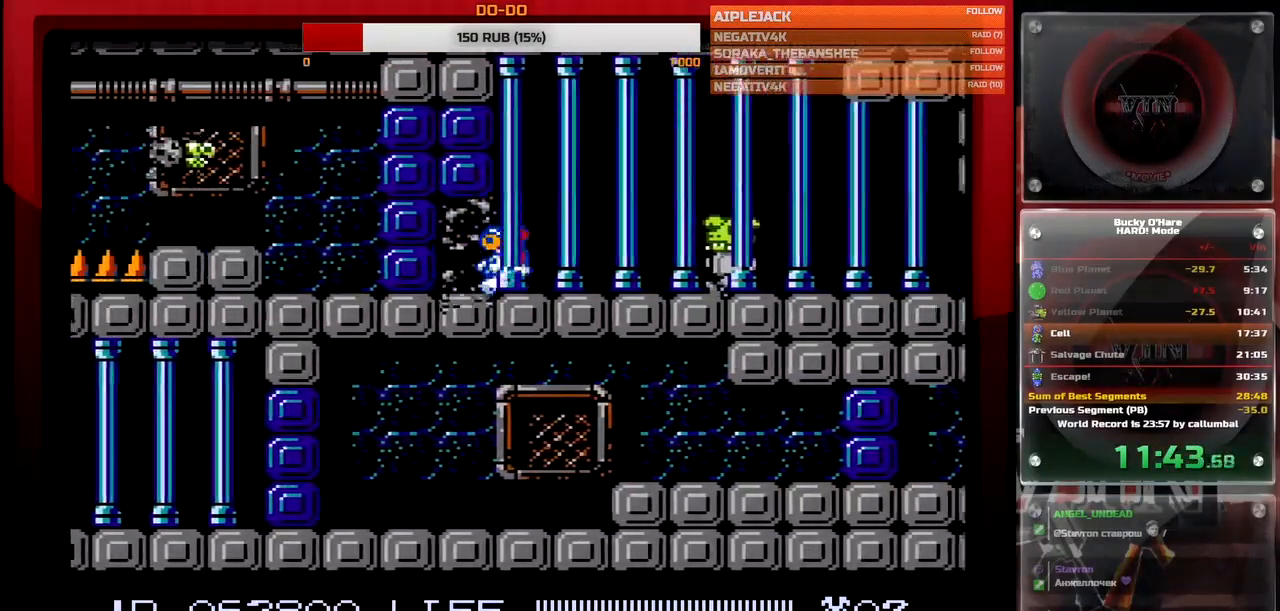
{"buttons": ["B", "DPAD_LEFT"], "events": [[17, "B", "down"], [67, "B", "up"], [133, "B", "down"], [200, "B", "up"], [267, "B", "down"], [333, "B", "up"], [383, "B", "down"], [450, "B", "up"], [500, "B", "down"]]}